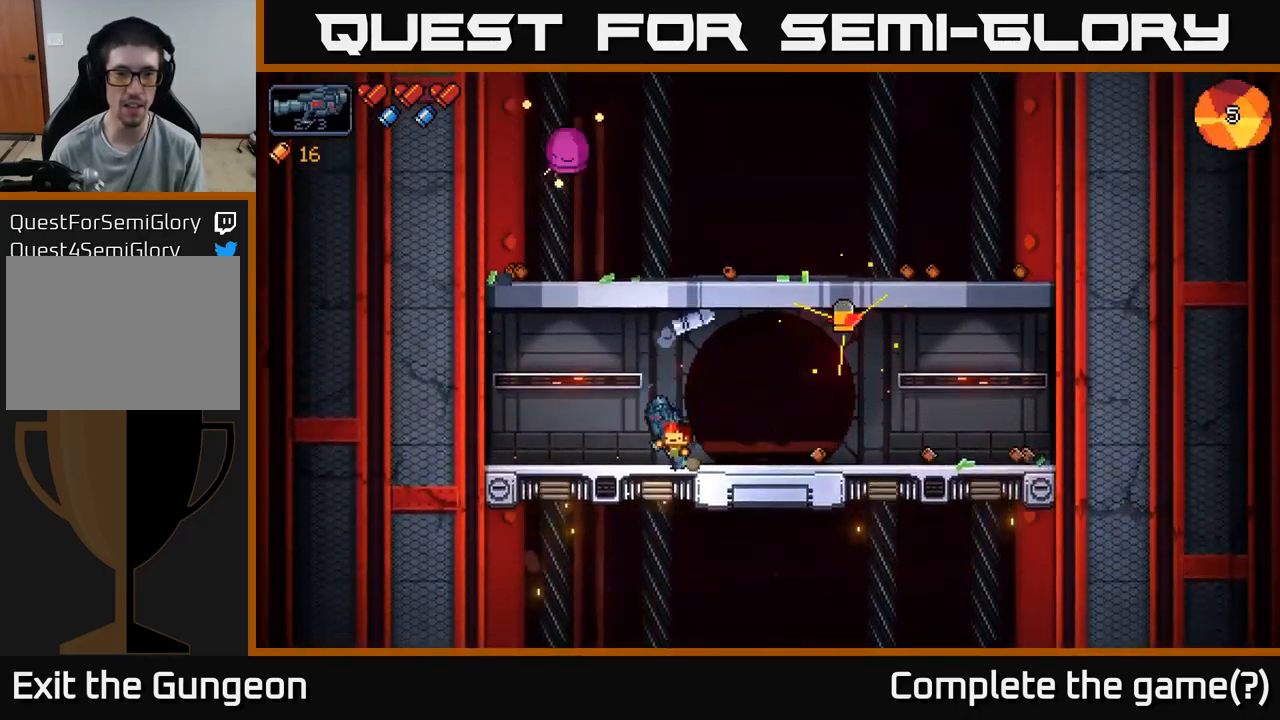
Gameplay with a controller (Xbox layout); each line is a JSON object with the inputs held at the frame after it. "events" lists button and stick changes between this image and that frame as [ms after this image, input, new state], when the widget could be followed in between.
{"buttons": [], "left_stick": "left", "right_stick": "up-left", "events": [[300, "left_stick", "center"], [400, "left_stick", "left"]]}
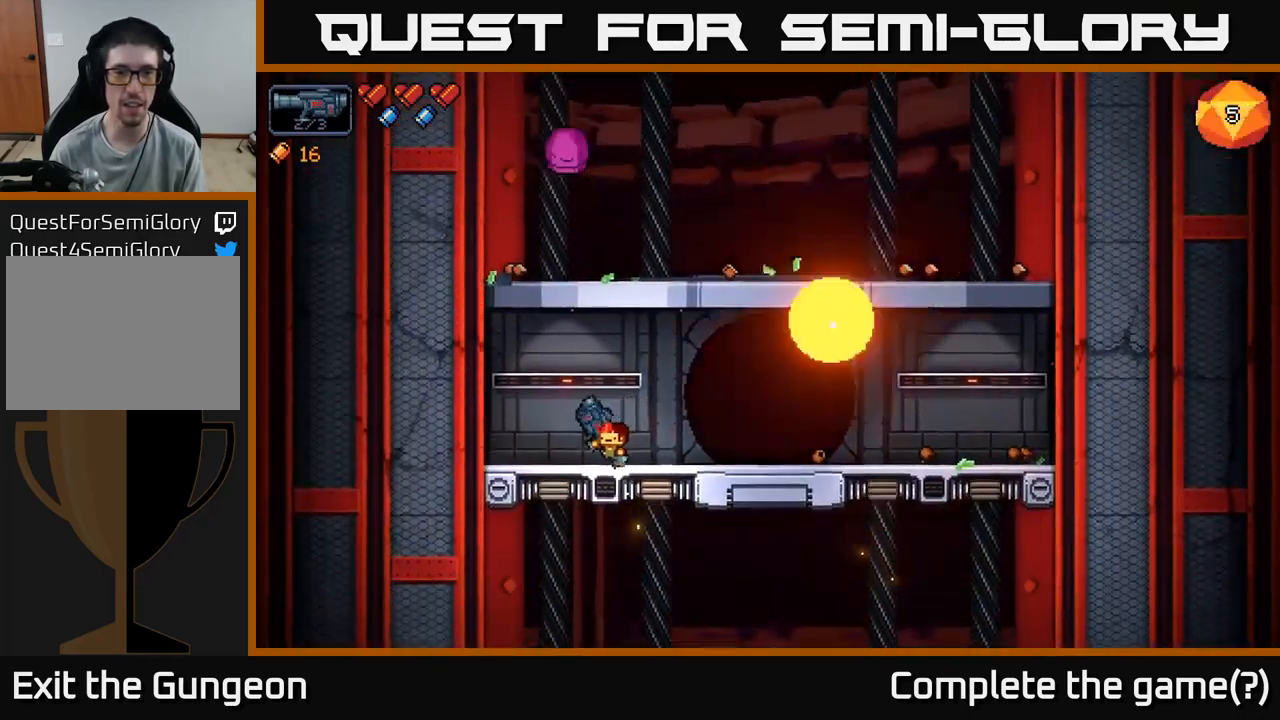
{"buttons": ["R2"], "left_stick": "right", "right_stick": "up-left", "events": [[50, "right_stick", "up"], [200, "left_stick", "right"], [417, "R2", "down"], [450, "right_stick", "up-left"]]}
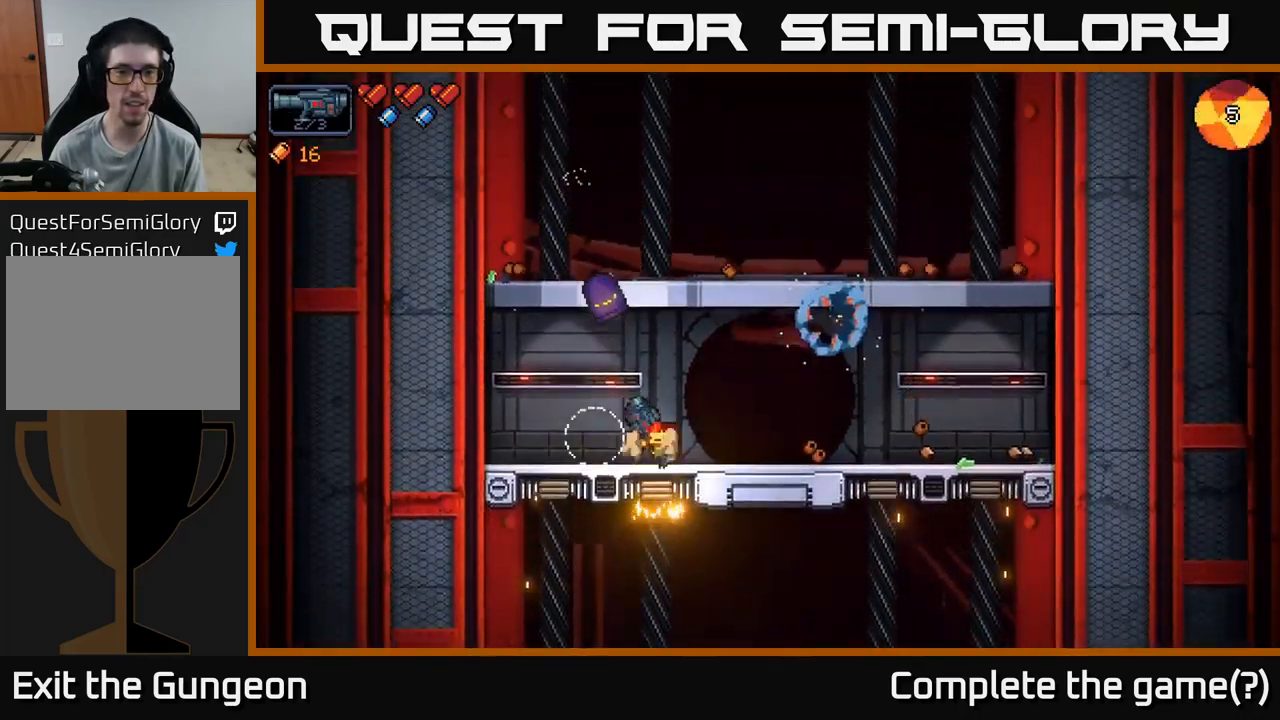
{"buttons": [], "left_stick": "right", "right_stick": "left", "events": [[50, "R2", "up"], [400, "R2", "down"], [434, "right_stick", "left"], [484, "R2", "up"]]}
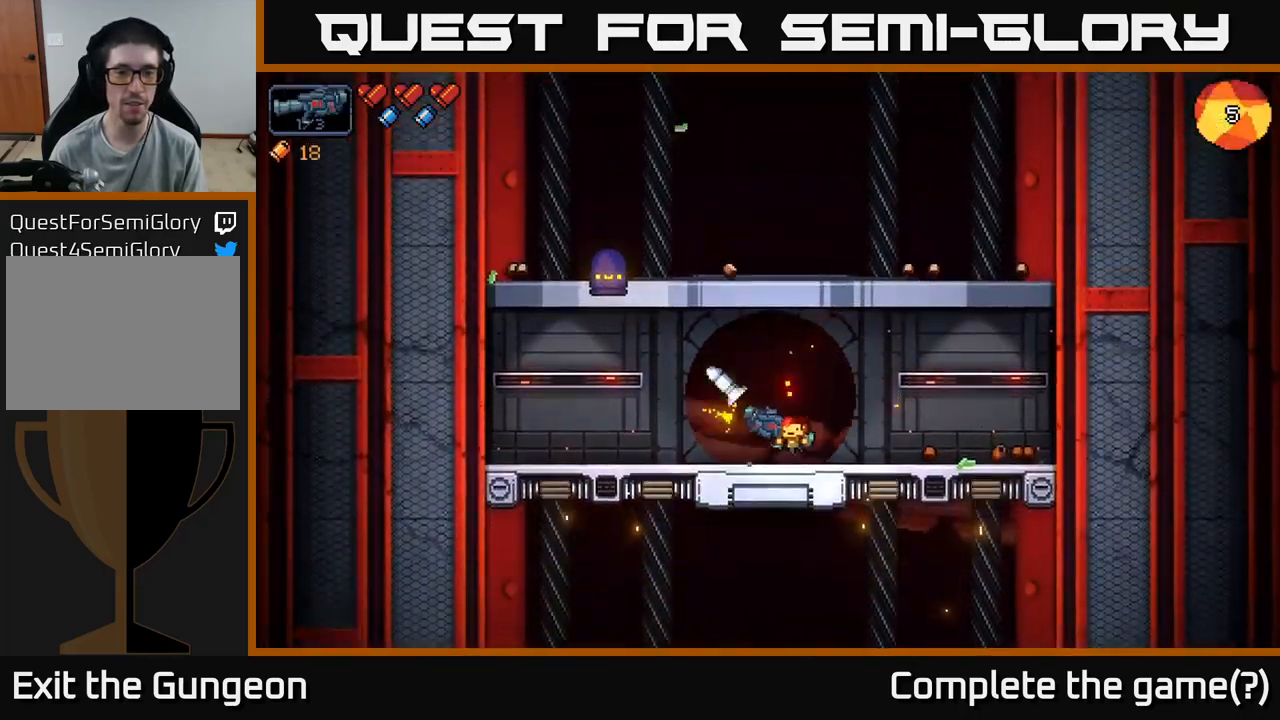
{"buttons": [], "left_stick": "center", "right_stick": "up-left", "events": [[34, "left_stick", "up-right"], [134, "left_stick", "right"], [134, "right_stick", "up-left"], [450, "left_stick", "center"]]}
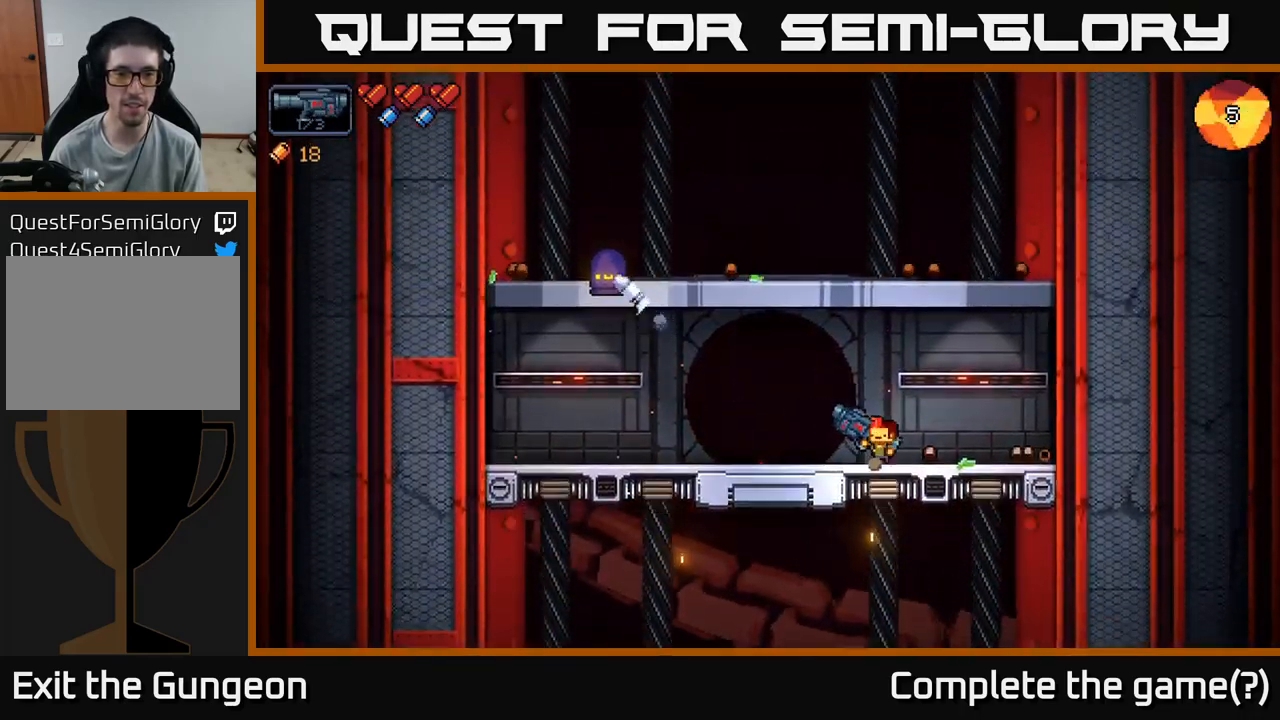
{"buttons": ["A"], "left_stick": "up-right", "right_stick": "up-left", "events": [[184, "left_stick", "right"], [367, "A", "down"], [384, "left_stick", "up-right"]]}
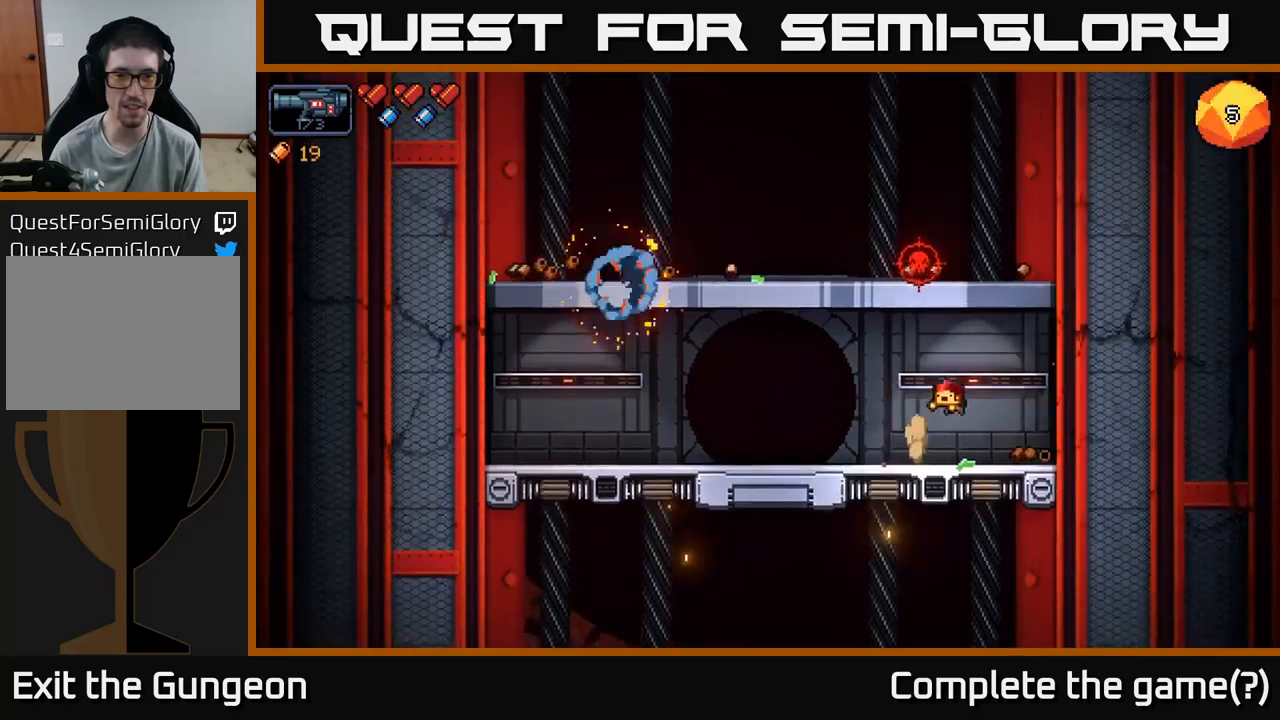
{"buttons": [], "left_stick": "left", "right_stick": "up-left", "events": [[67, "A", "up"], [200, "left_stick", "center"], [300, "left_stick", "right"], [450, "left_stick", "left"]]}
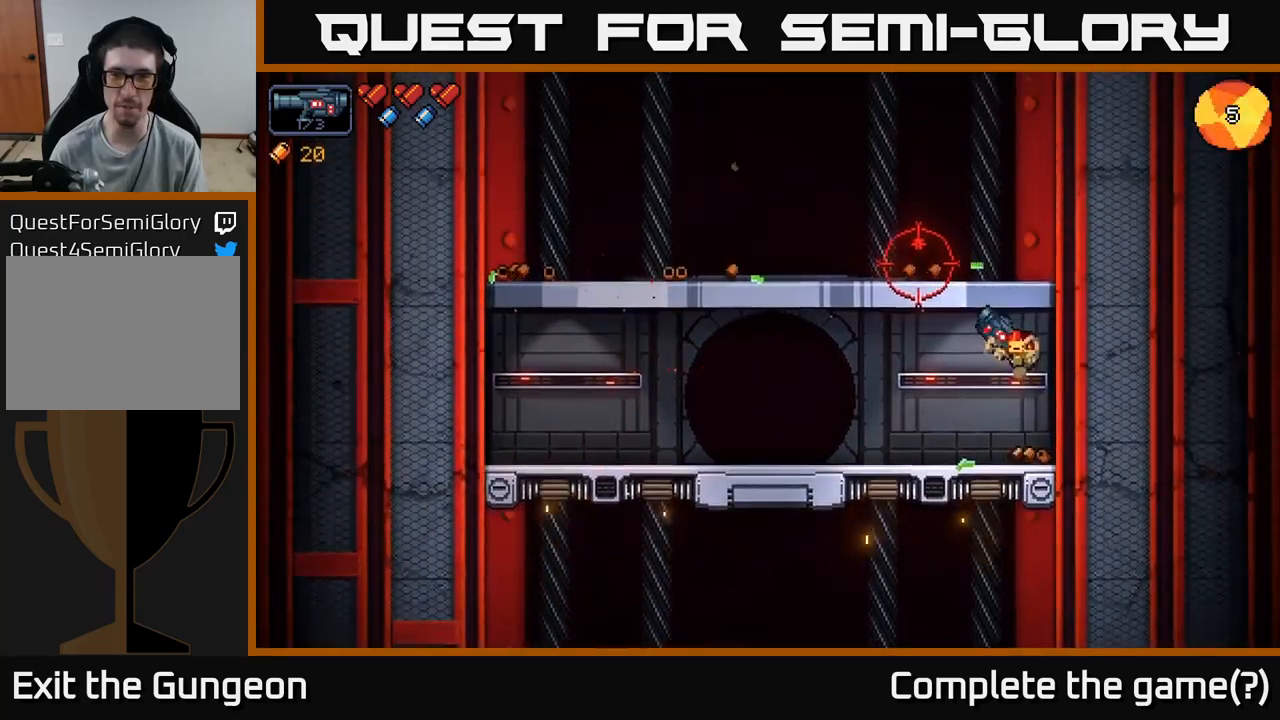
{"buttons": ["A"], "left_stick": "left", "right_stick": "up-right", "events": [[117, "right_stick", "up"], [367, "A", "down"], [417, "right_stick", "up-right"]]}
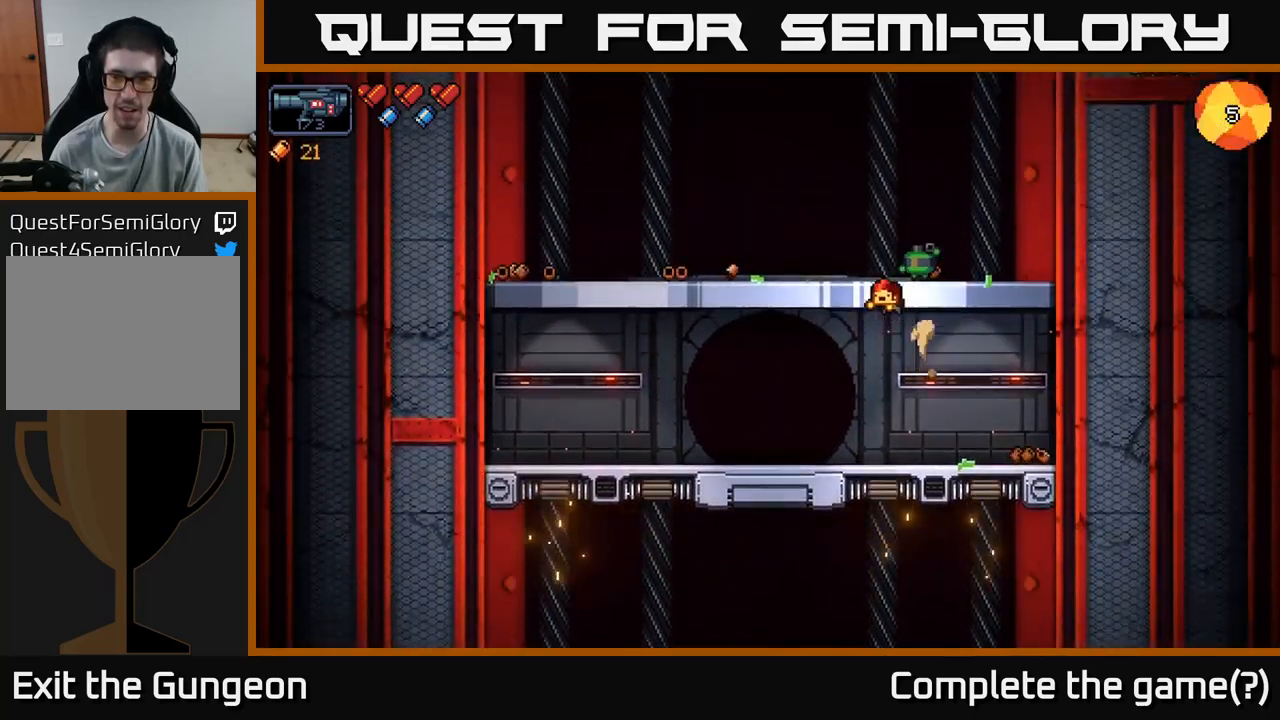
{"buttons": [], "left_stick": "left", "right_stick": "right", "events": [[50, "right_stick", "right"], [67, "A", "up"], [183, "A", "down"], [300, "A", "up"], [333, "R2", "down"], [417, "R2", "up"]]}
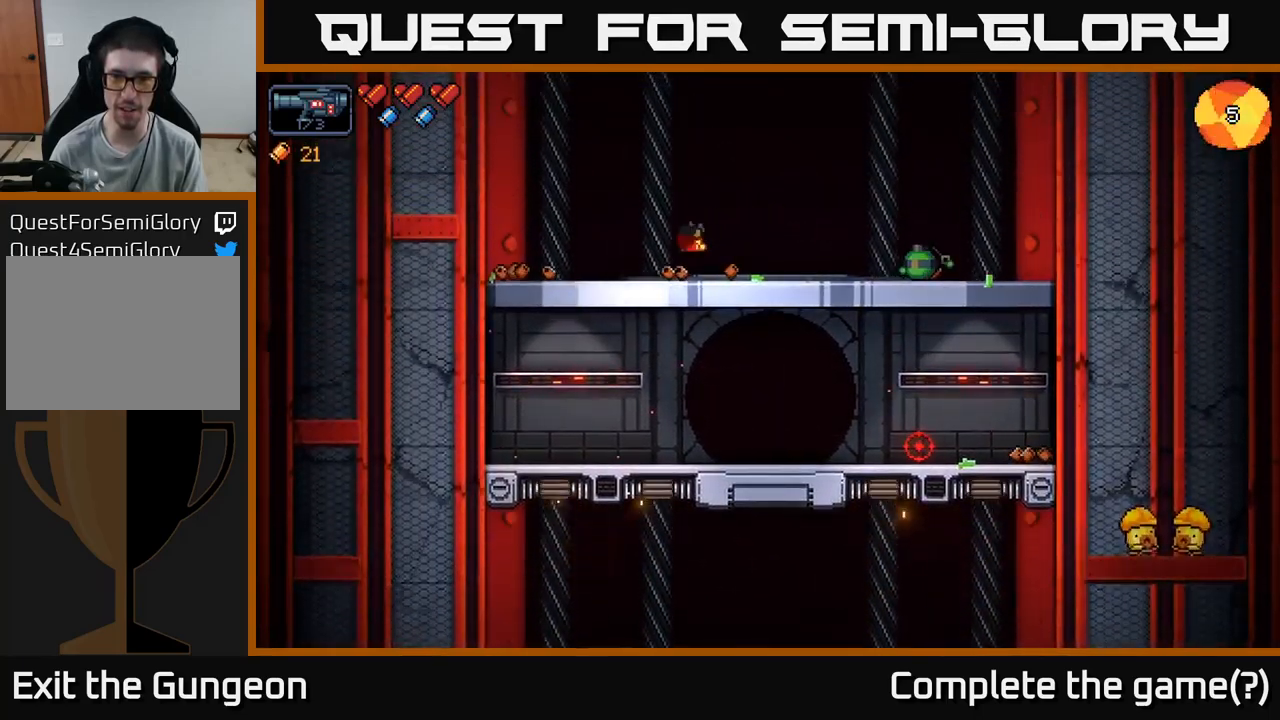
{"buttons": [], "left_stick": "left", "right_stick": "right", "events": [[233, "R2", "down"], [333, "R2", "up"]]}
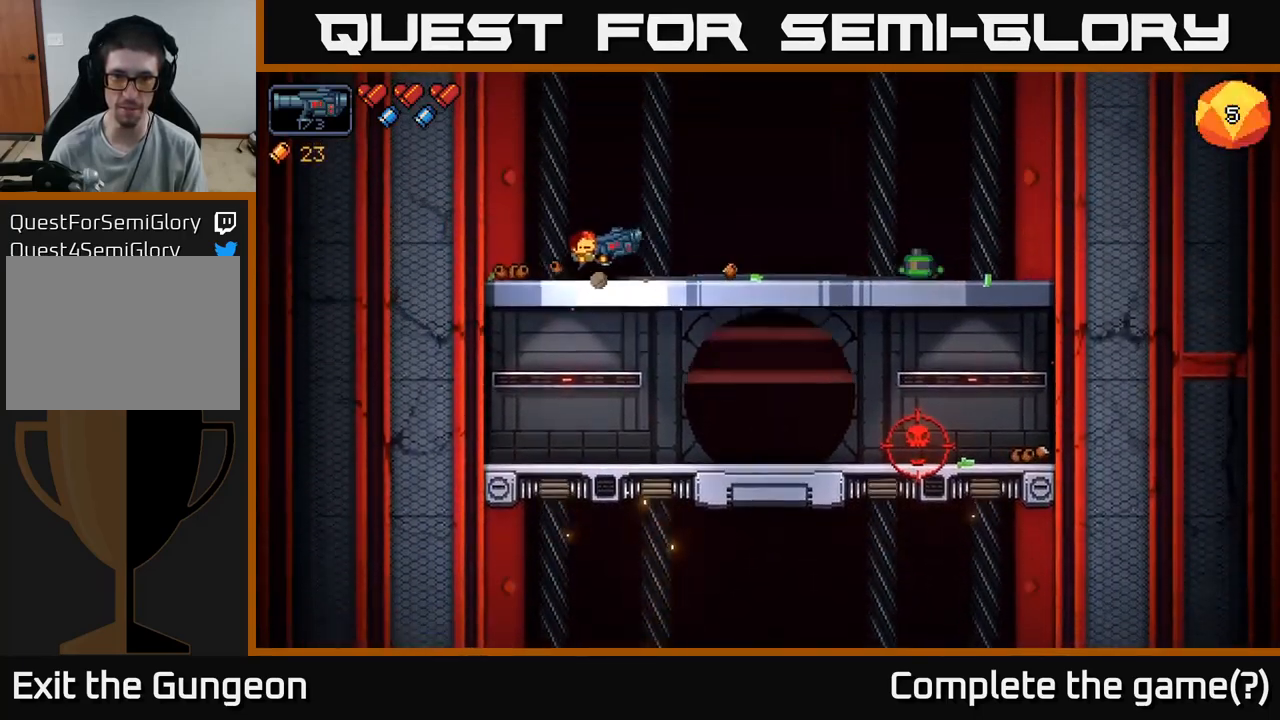
{"buttons": [], "left_stick": "down", "right_stick": "right", "events": [[67, "R2", "down"], [133, "R2", "up"], [200, "left_stick", "center"], [283, "R2", "down"], [367, "R2", "up"], [433, "left_stick", "down"]]}
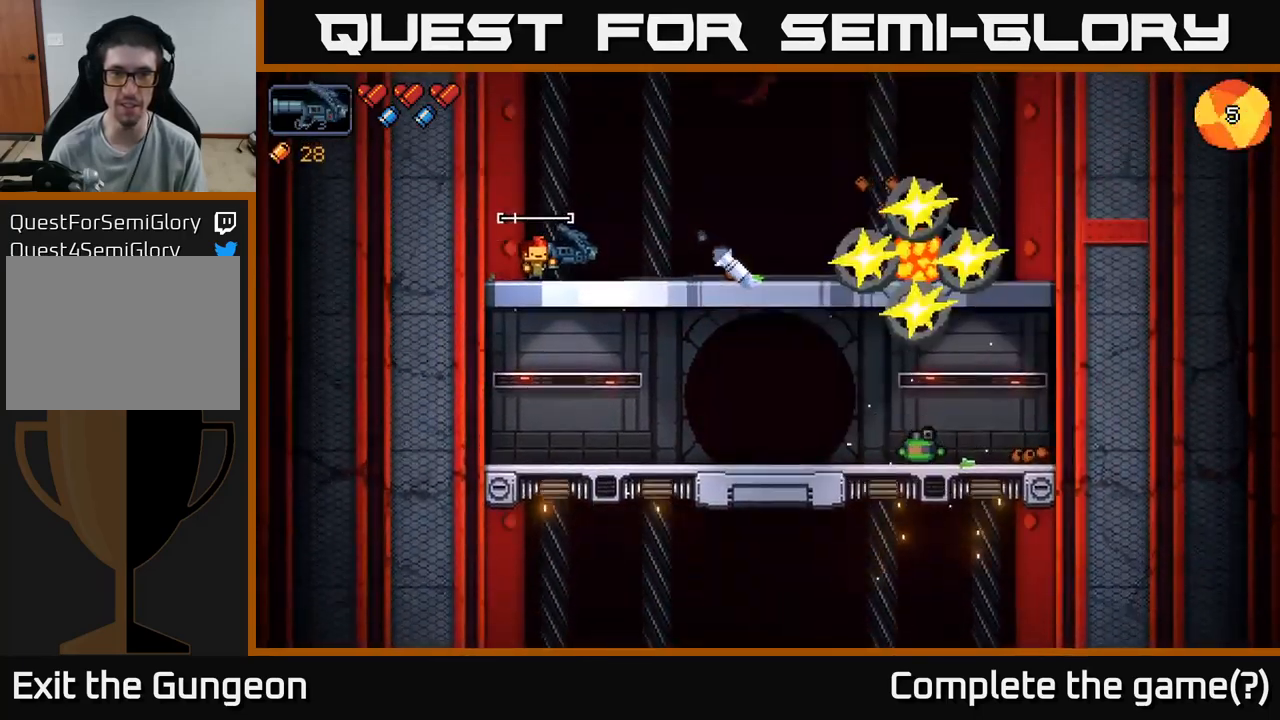
{"buttons": [], "left_stick": "down", "right_stick": "center", "events": [[250, "right_stick", "center"], [267, "A", "down"], [383, "A", "up"]]}
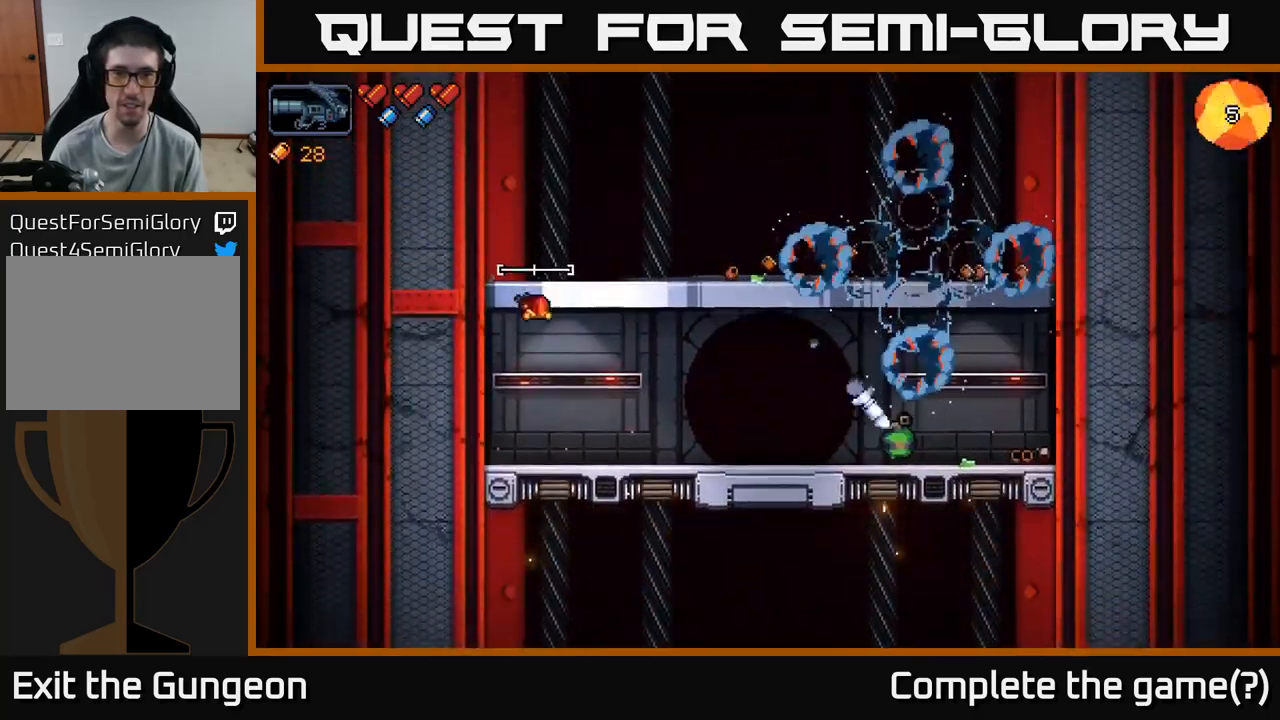
{"buttons": [], "left_stick": "right", "right_stick": "up-right", "events": [[83, "right_stick", "down-right"], [183, "right_stick", "right"], [250, "left_stick", "center"], [367, "left_stick", "right"], [483, "right_stick", "up-right"]]}
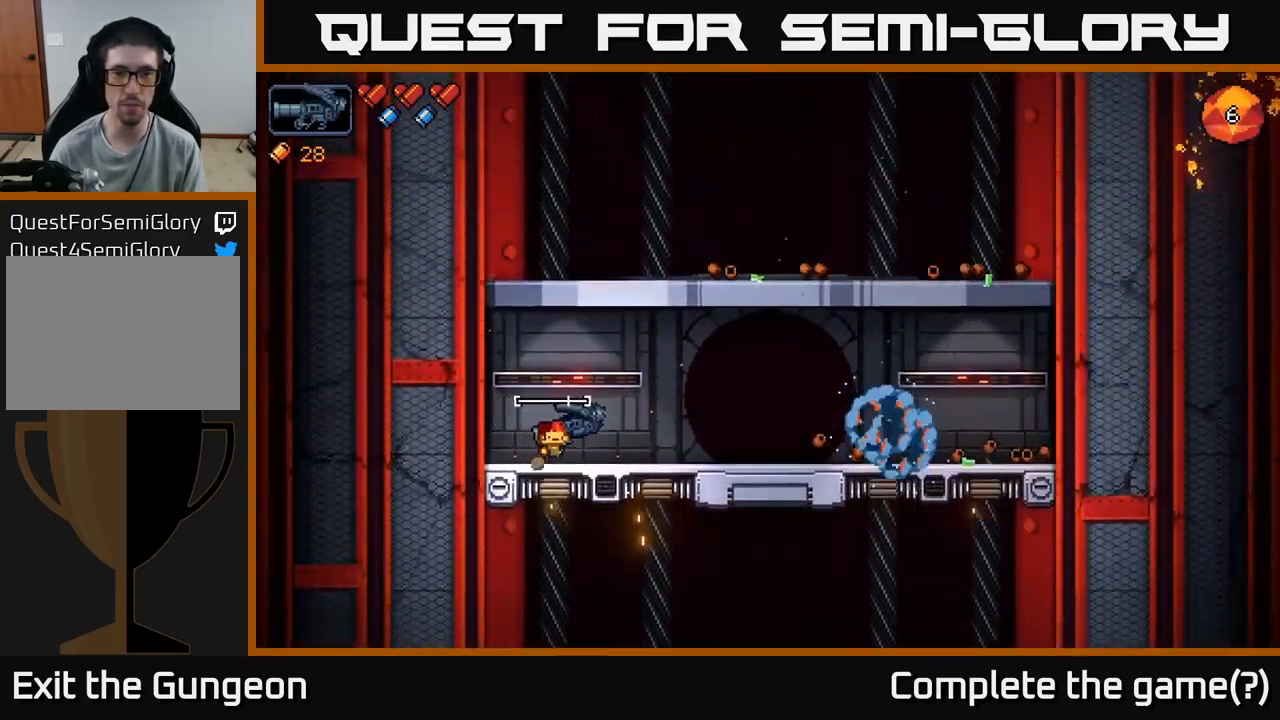
{"buttons": [], "left_stick": "right", "right_stick": "up-right", "events": []}
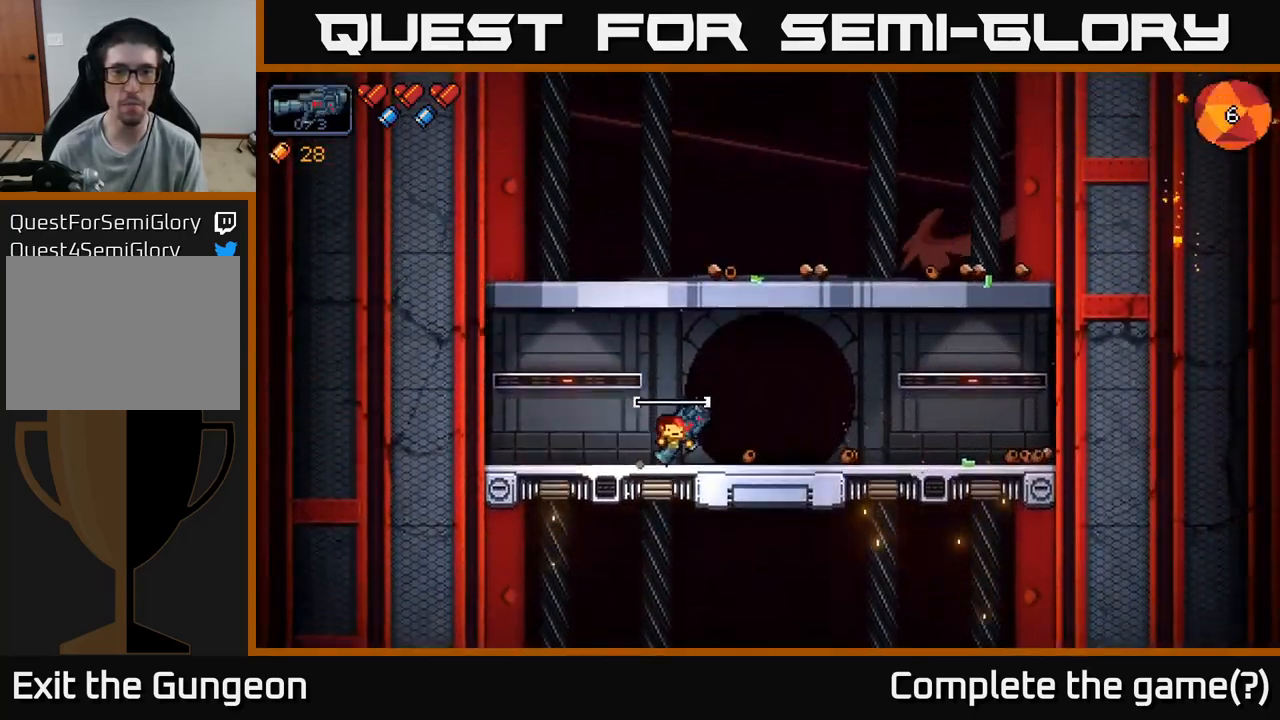
{"buttons": [], "left_stick": "right", "right_stick": "up-left", "events": [[283, "right_stick", "up"], [417, "right_stick", "up-left"]]}
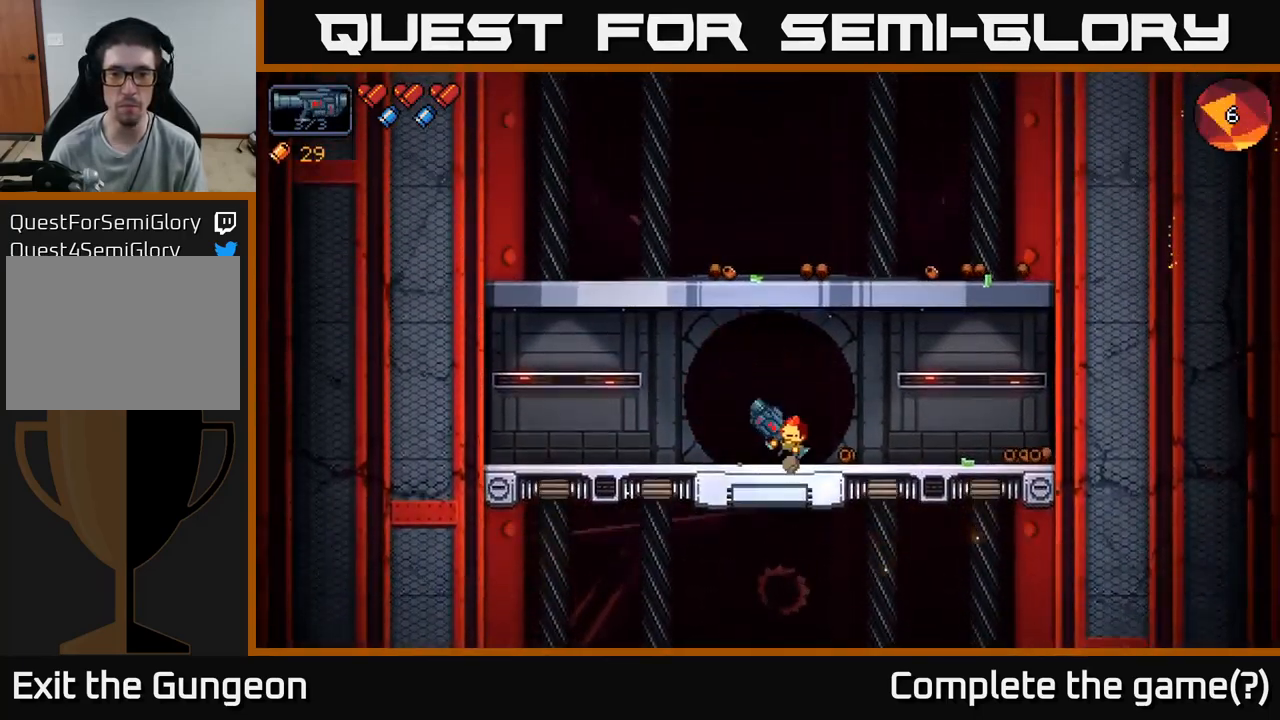
{"buttons": [], "left_stick": "right", "right_stick": "up-left", "events": []}
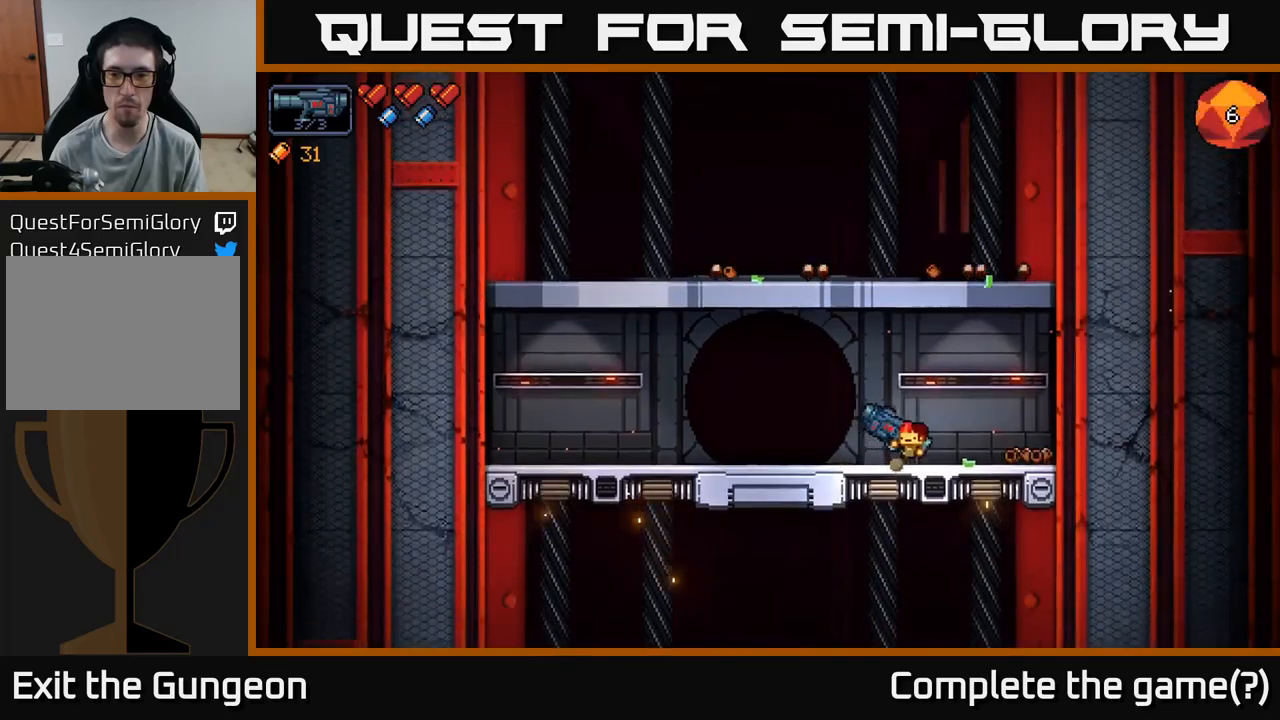
{"buttons": ["A"], "left_stick": "right", "right_stick": "up-left", "events": [[450, "A", "down"]]}
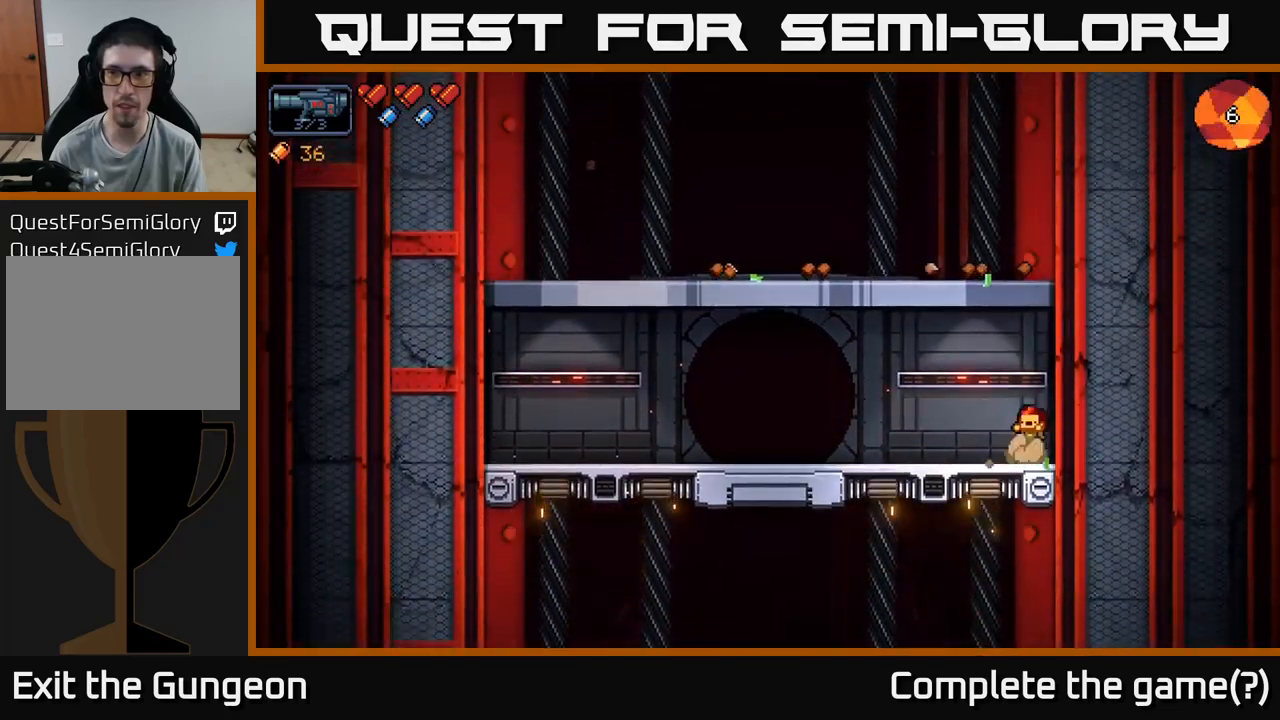
{"buttons": [], "left_stick": "left", "right_stick": "up-left", "events": [[167, "A", "up"], [200, "left_stick", "up"], [250, "A", "down"], [250, "left_stick", "left"], [350, "A", "up"]]}
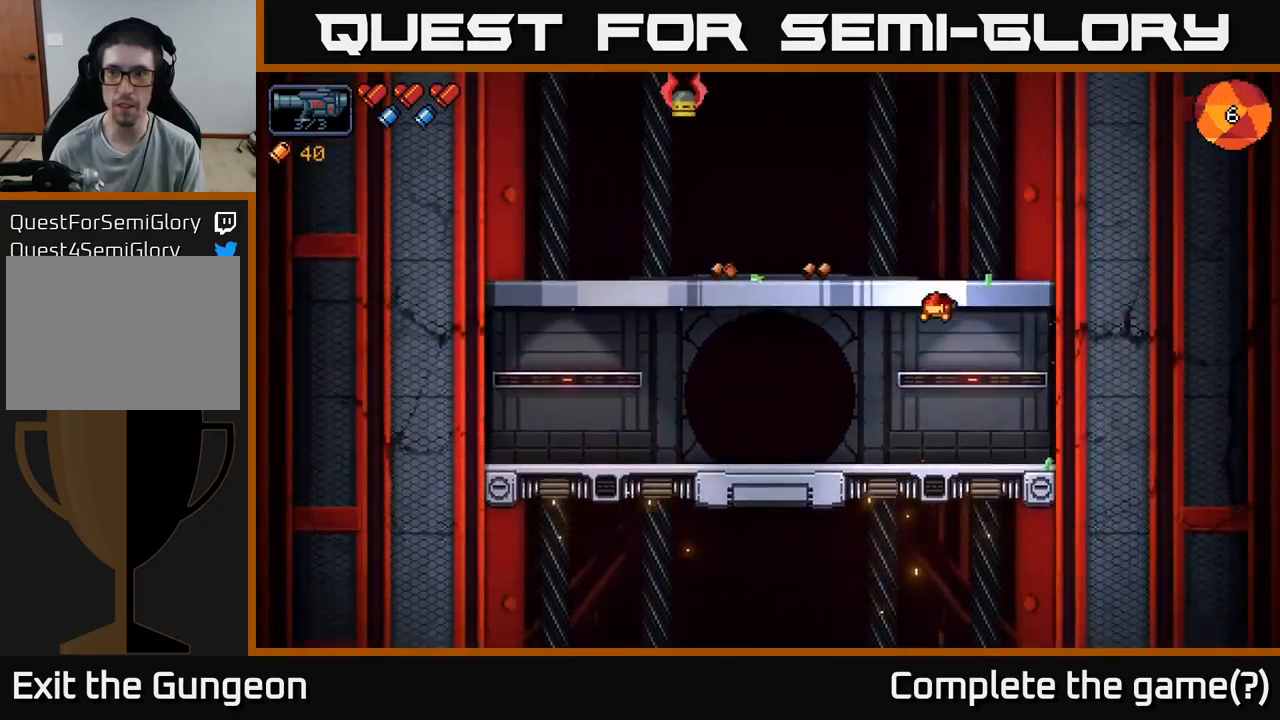
{"buttons": ["A"], "left_stick": "up", "right_stick": "up", "events": [[267, "left_stick", "right"], [367, "right_stick", "up"], [417, "A", "down"], [500, "left_stick", "up"]]}
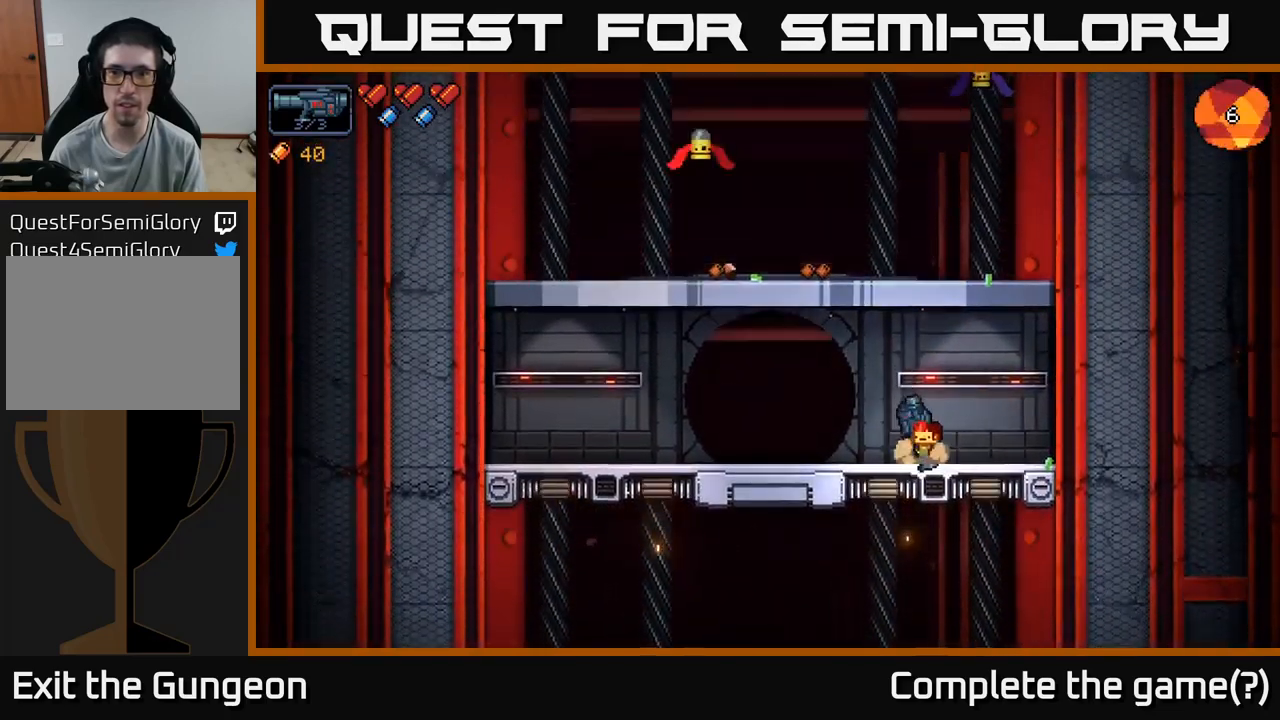
{"buttons": [], "left_stick": "left", "right_stick": "up-left", "events": [[17, "right_stick", "up-left"], [50, "left_stick", "left"], [117, "A", "up"], [217, "left_stick", "center"], [267, "R2", "down"], [384, "left_stick", "left"], [400, "R2", "up"]]}
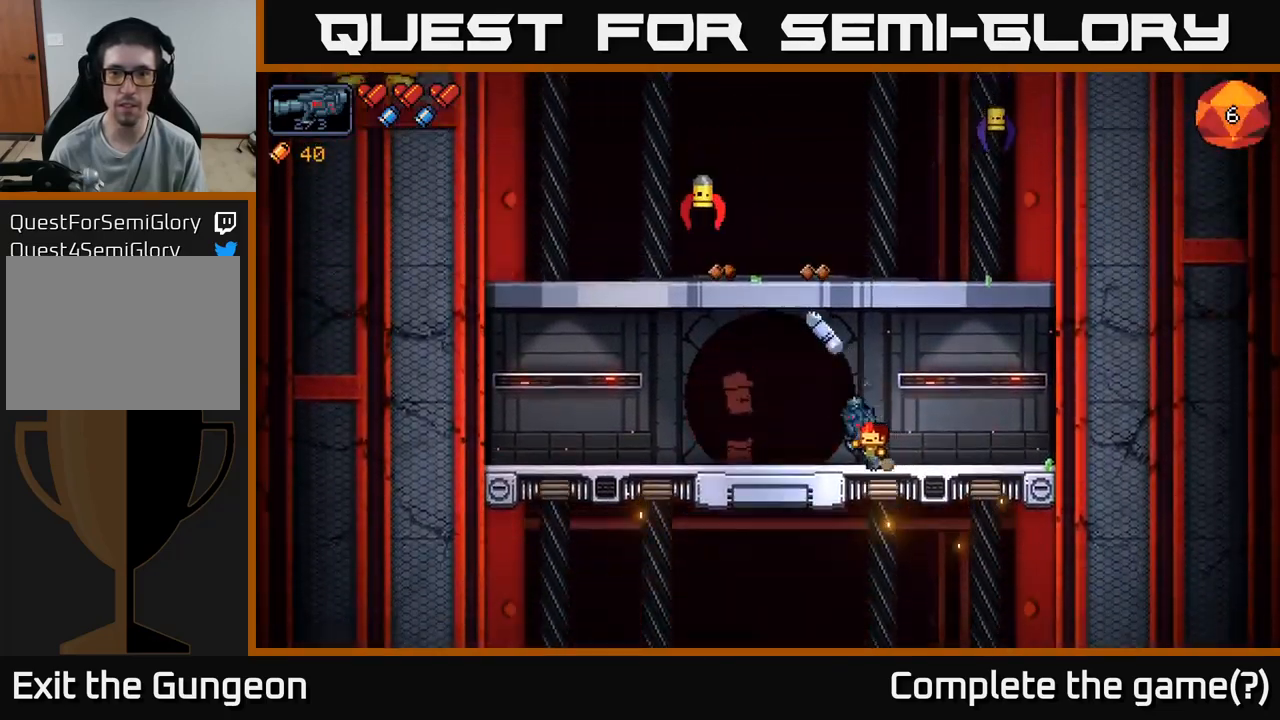
{"buttons": [], "left_stick": "up-right", "right_stick": "up-right", "events": [[167, "right_stick", "up-right"], [417, "left_stick", "up-right"]]}
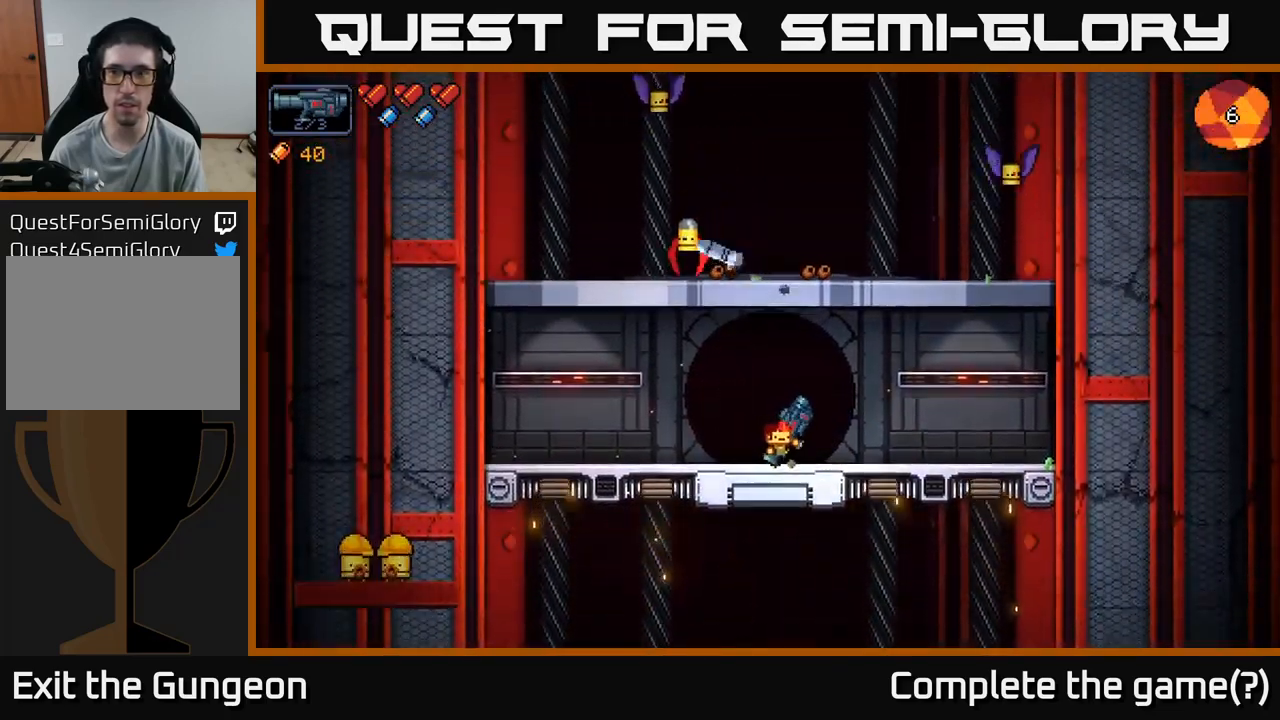
{"buttons": ["R2"], "left_stick": "center", "right_stick": "up-right", "events": [[50, "right_stick", "up"], [117, "R2", "down"], [200, "R2", "up"], [200, "left_stick", "center"], [284, "left_stick", "down-left"], [334, "R2", "down"], [434, "R2", "up"], [434, "left_stick", "center"], [500, "R2", "down"], [500, "right_stick", "up-right"]]}
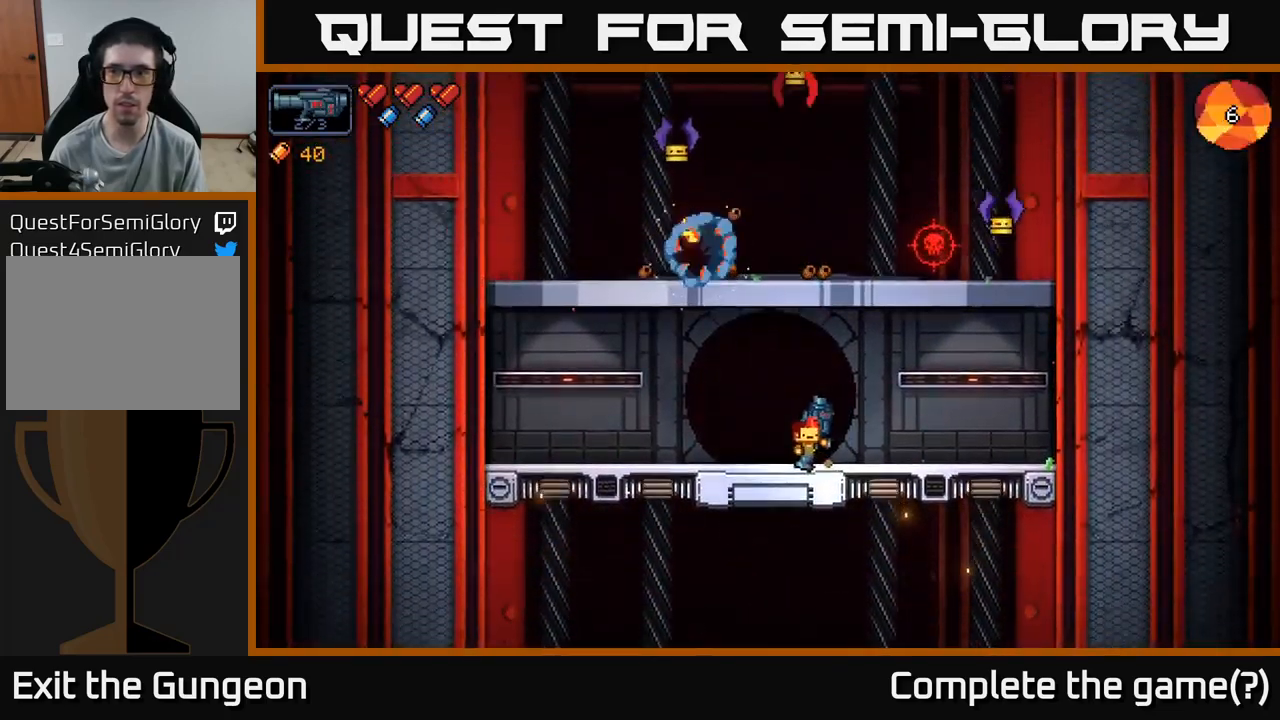
{"buttons": [], "left_stick": "left", "right_stick": "up-right", "events": [[50, "left_stick", "up-right"], [84, "R2", "up"], [117, "left_stick", "center"], [167, "R2", "down"], [167, "left_stick", "left"], [250, "R2", "up"], [317, "R2", "down"], [400, "R2", "up"]]}
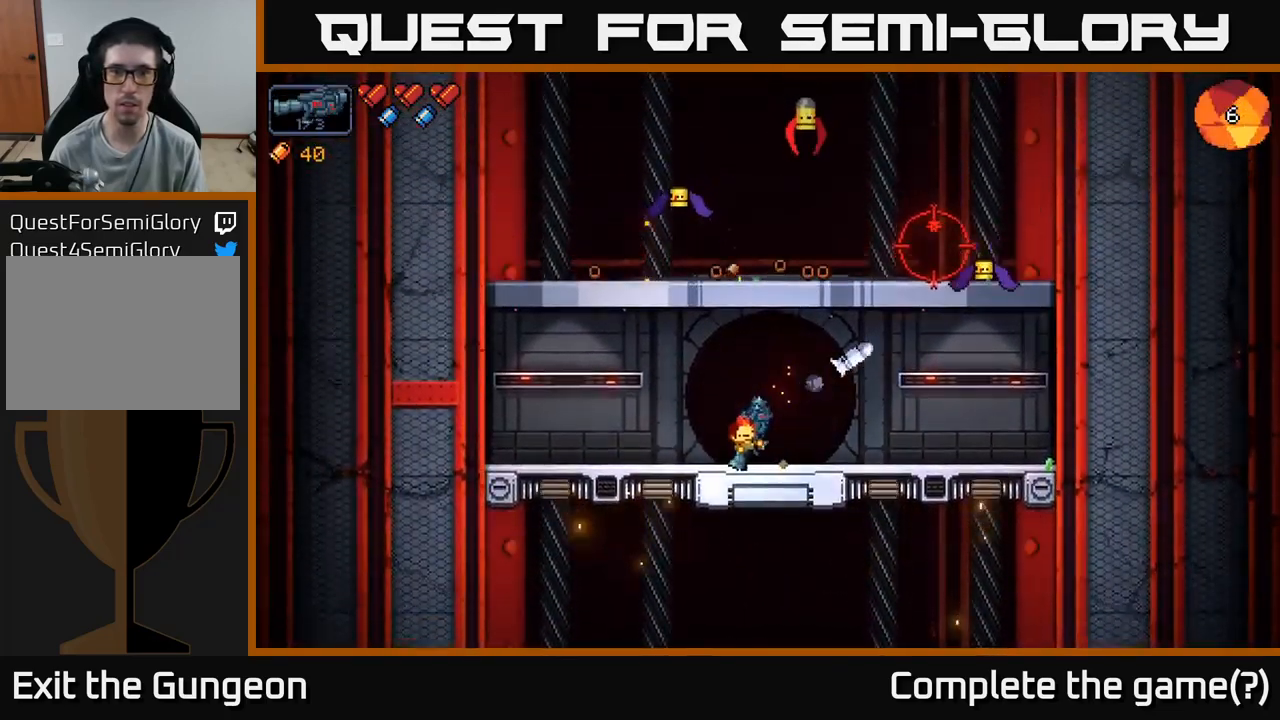
{"buttons": [], "left_stick": "left", "right_stick": "up", "events": [[17, "A", "down"], [134, "right_stick", "up"], [184, "A", "up"]]}
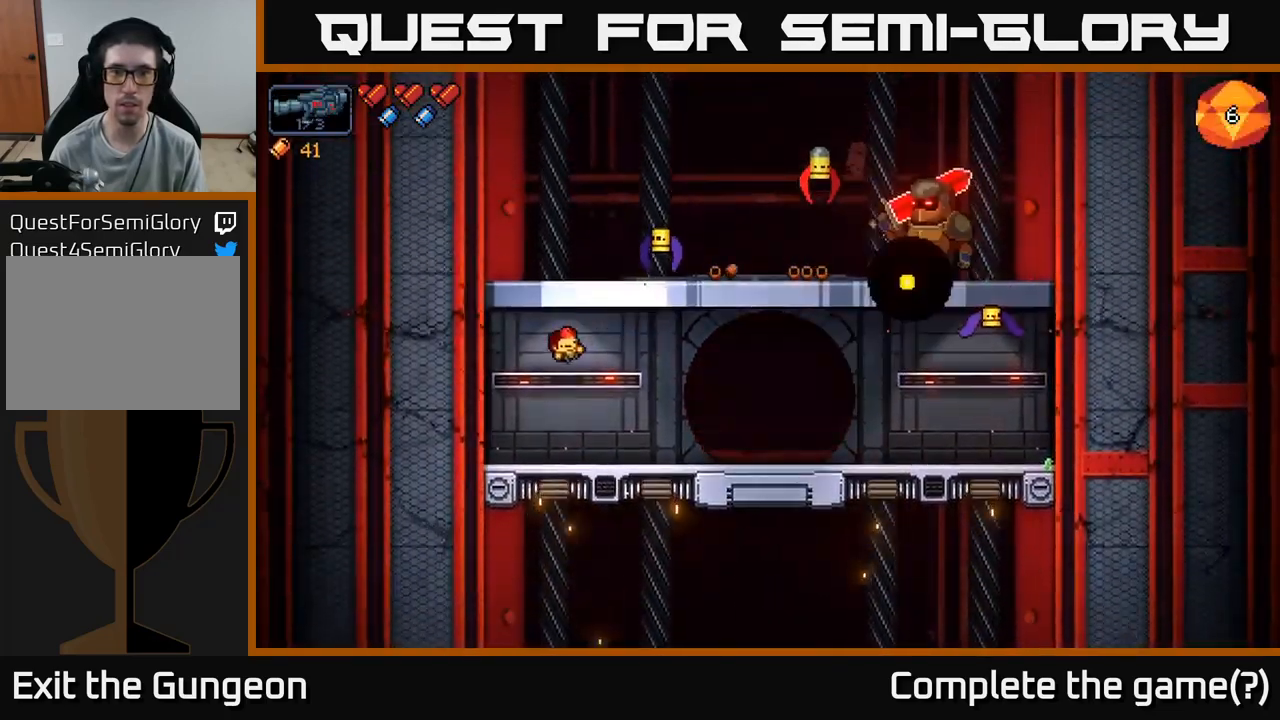
{"buttons": [], "left_stick": "right", "right_stick": "up-right", "events": [[50, "right_stick", "up-right"], [84, "left_stick", "right"]]}
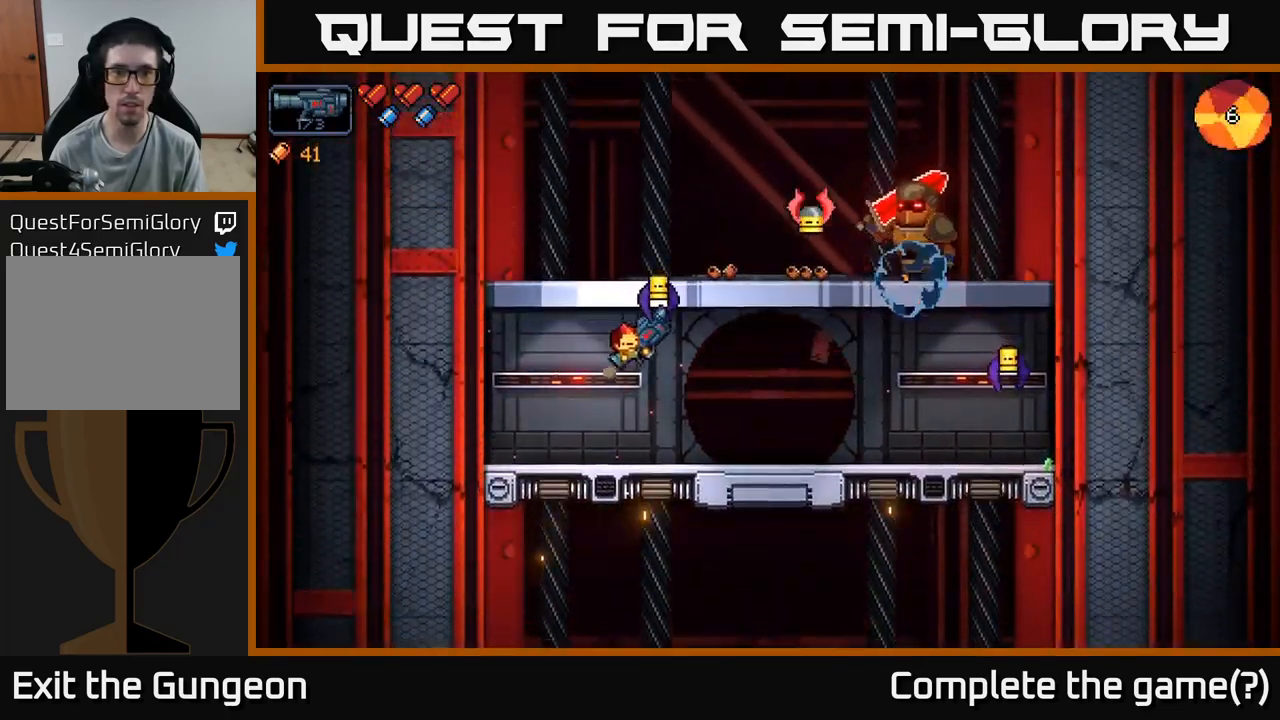
{"buttons": [], "left_stick": "right", "right_stick": "up-right", "events": [[350, "R2", "down"], [500, "R2", "up"]]}
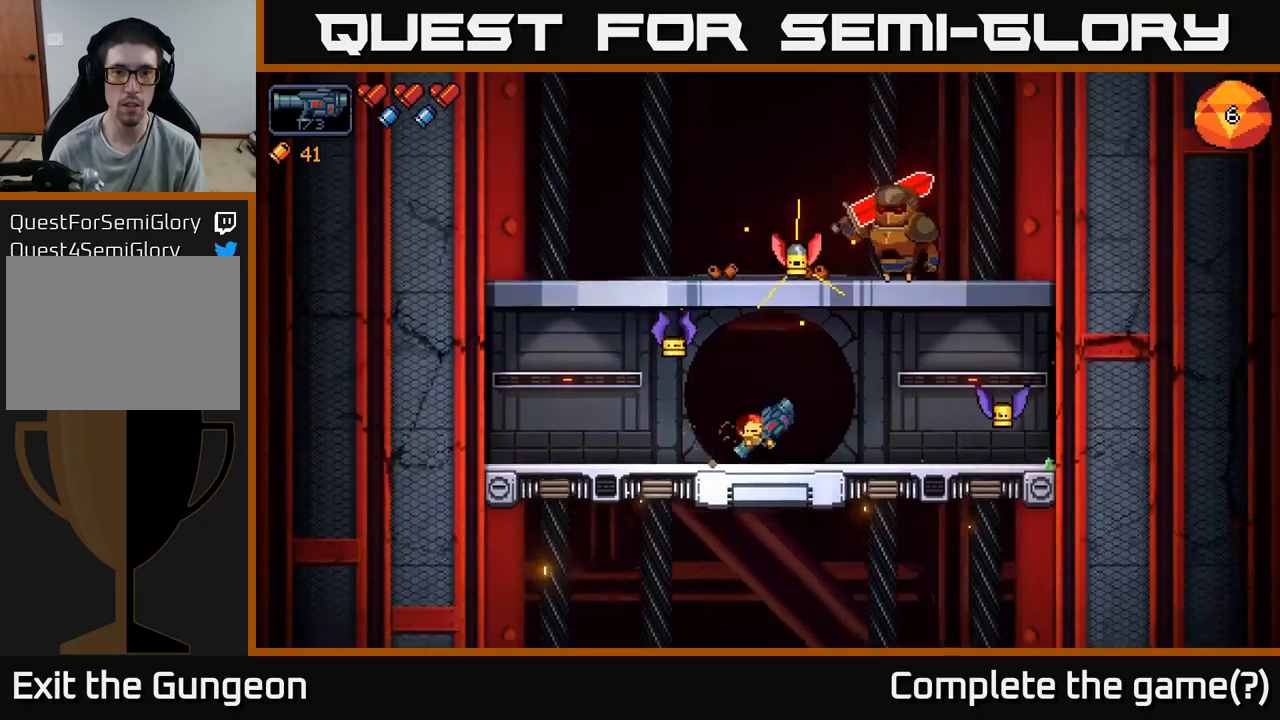
{"buttons": [], "left_stick": "left", "right_stick": "up-right", "events": [[67, "left_stick", "left"], [234, "R2", "down"], [334, "R2", "up"]]}
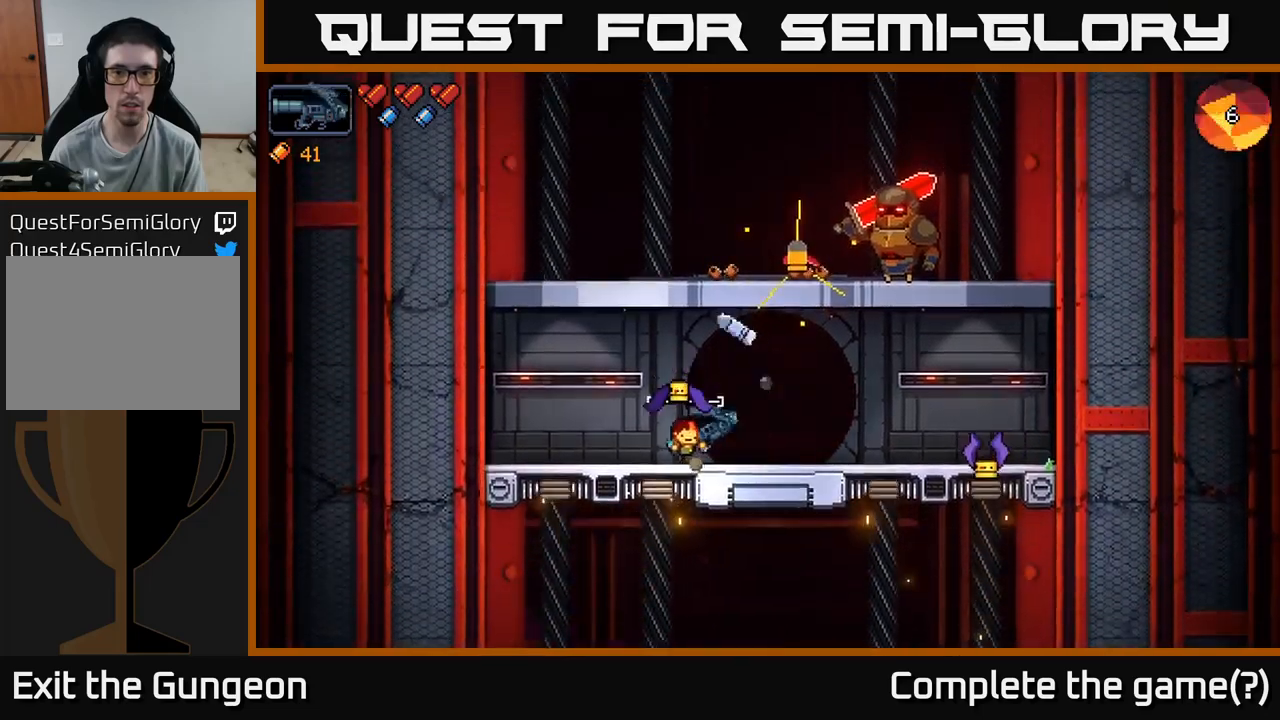
{"buttons": ["A"], "left_stick": "left", "right_stick": "up-right", "events": [[334, "A", "down"]]}
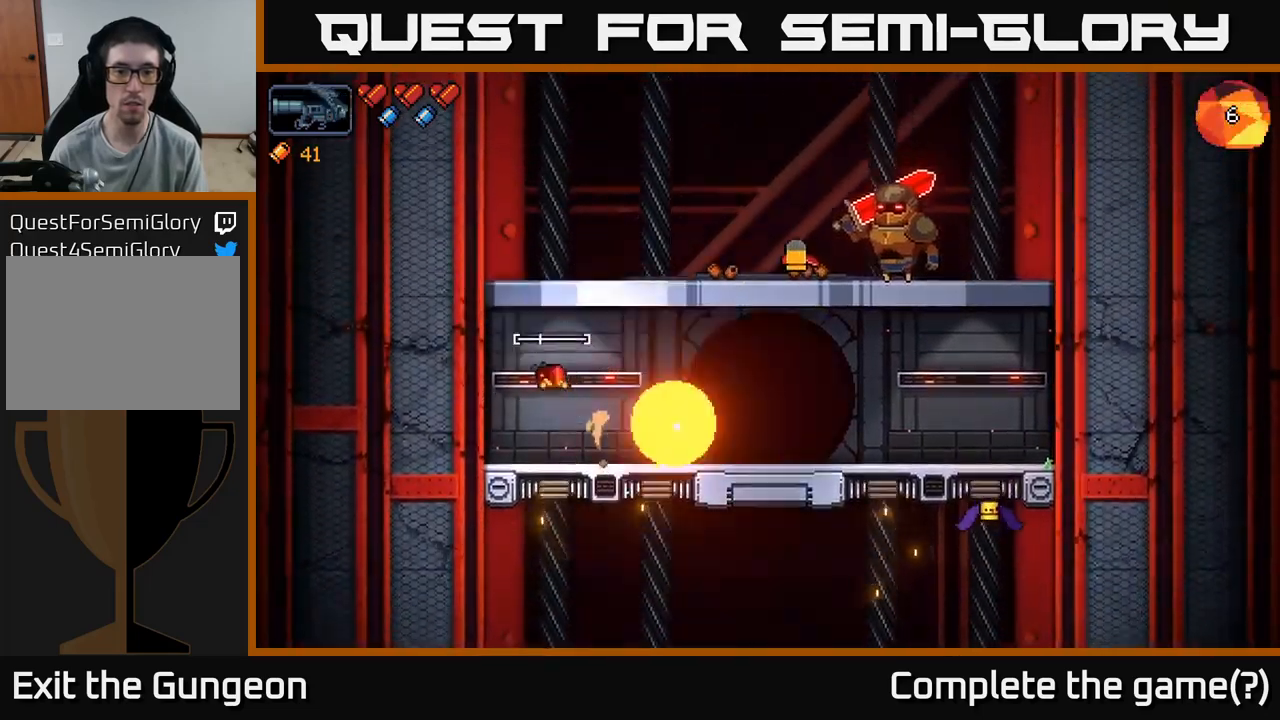
{"buttons": [], "left_stick": "right", "right_stick": "up-right", "events": [[67, "A", "up"], [134, "A", "down"], [267, "A", "up"], [350, "left_stick", "center"], [434, "left_stick", "right"]]}
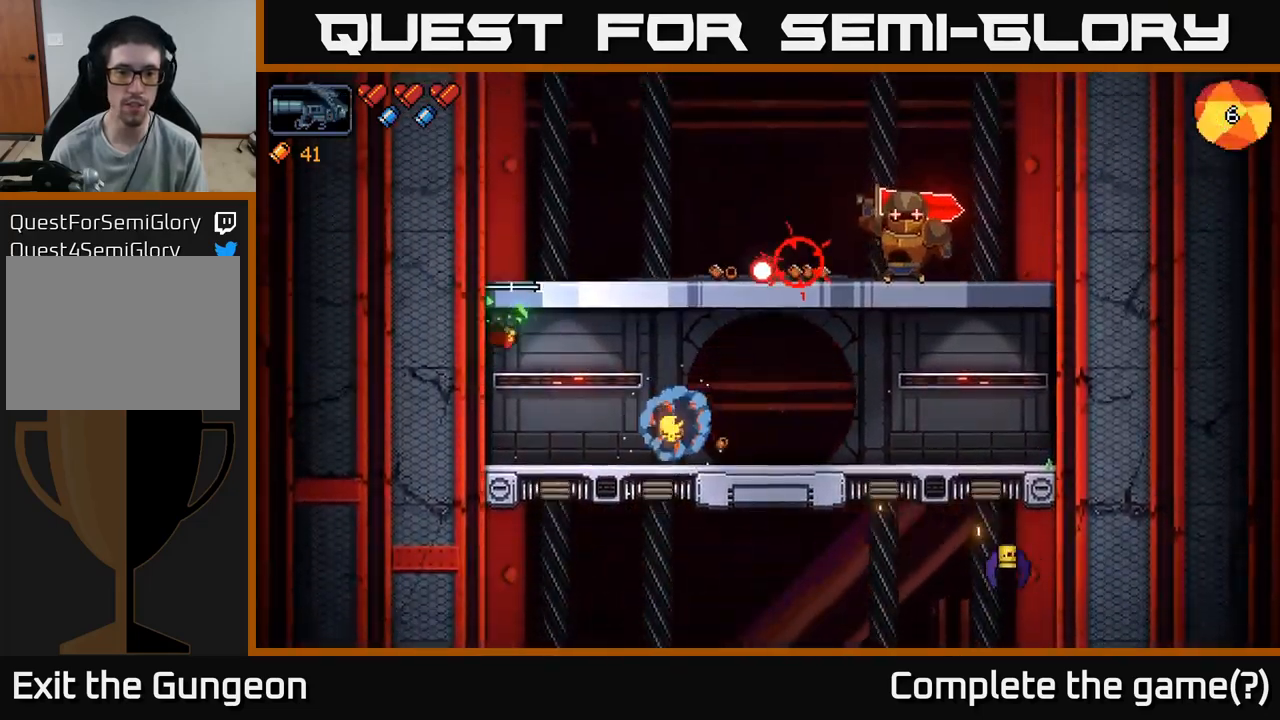
{"buttons": ["R2"], "left_stick": "right", "right_stick": "up-right", "events": [[117, "left_stick", "center"], [167, "A", "down"], [384, "A", "up"], [434, "left_stick", "right"], [450, "R2", "down"]]}
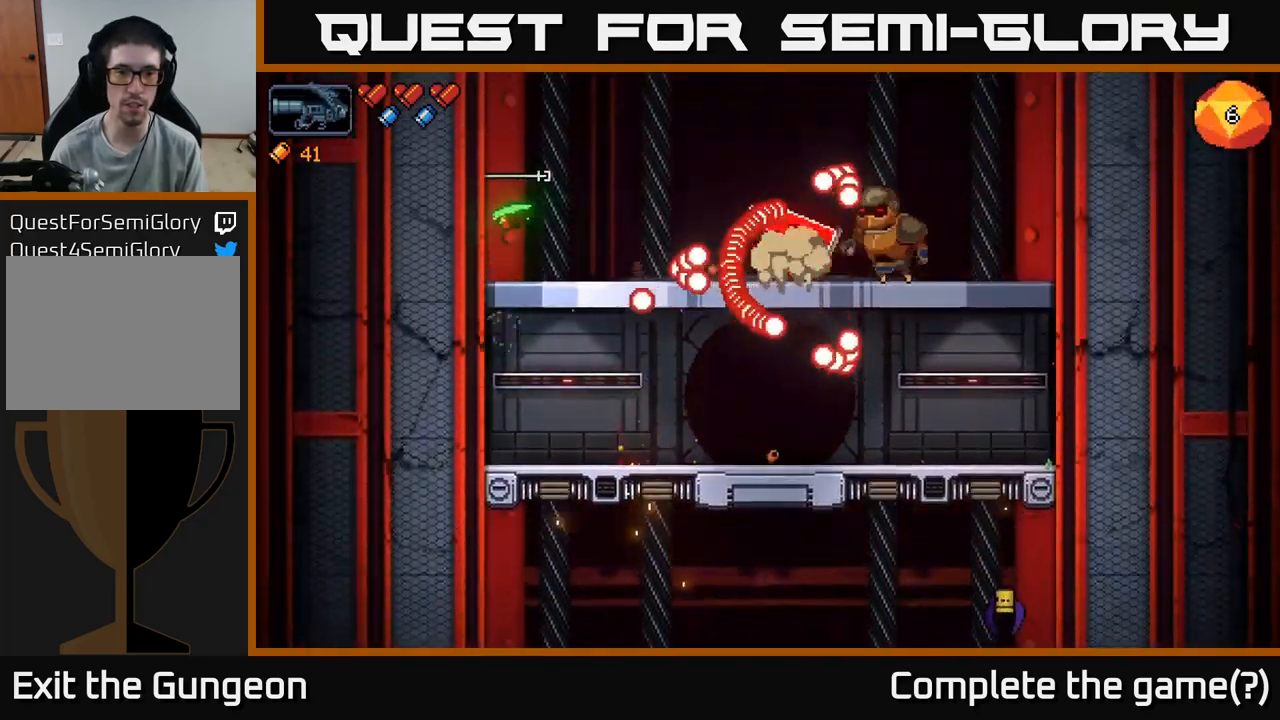
{"buttons": [], "left_stick": "left", "right_stick": "right", "events": [[117, "R2", "up"], [167, "left_stick", "left"], [284, "A", "down"], [467, "A", "up"], [500, "right_stick", "right"]]}